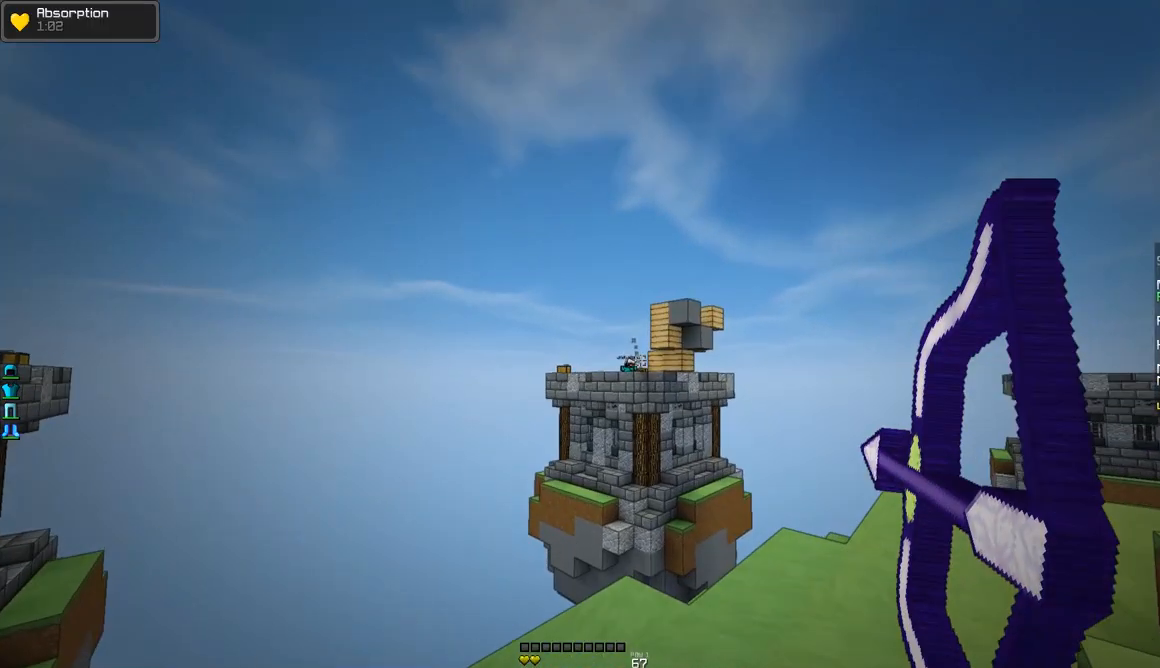
Gameplay with keyboard and mouse; each line is a JSON object with the keys and mouse buttons held at the frame after it. "events" lists presses ("down") and releases ("up") of "a", "d", "s", "w", "mouse_left" and "mouse_right" between this image and that frame as [ms after this image, input, new state], when the widget could be followed in between. "mouse_left", "mouse_right" = the "left", "right" buttons of the "mouse" list. No other keys are recorded. Fast repeated clicks can show as one long hold. Mouse movement is not recorded.
{"keys": ["s"], "mouse": ["right"], "events": [[484, "a", "up"]]}
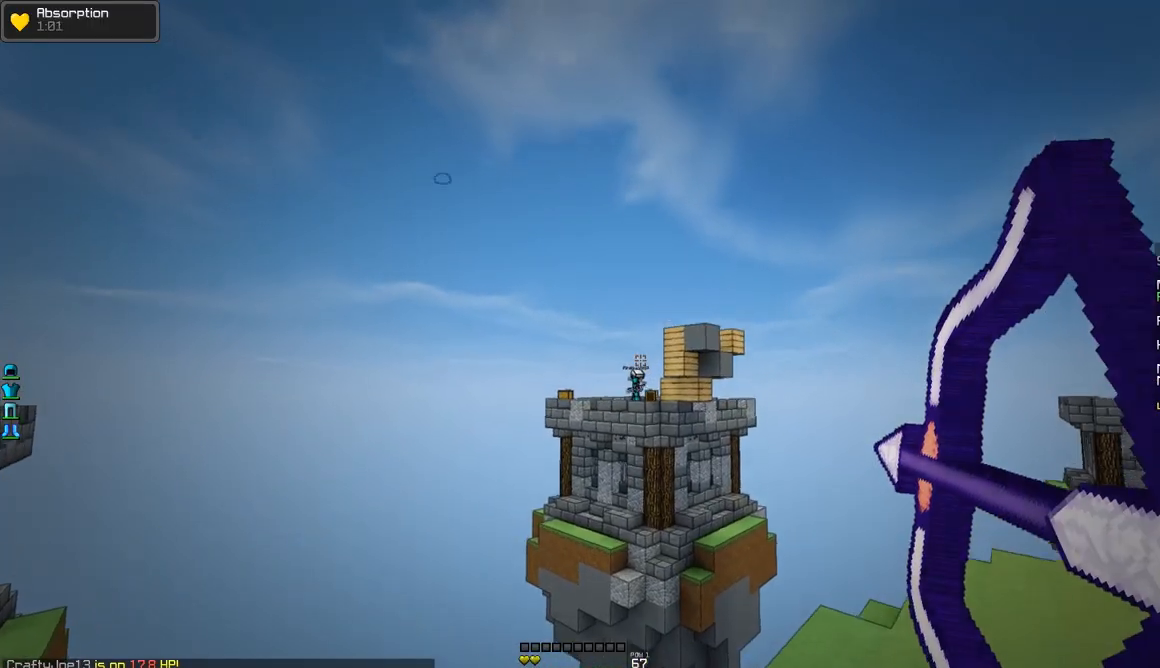
{"keys": ["a", "s"], "mouse": ["right"], "events": [[133, "mouse_right", "up"], [183, "a", "down"], [233, "mouse_right", "down"]]}
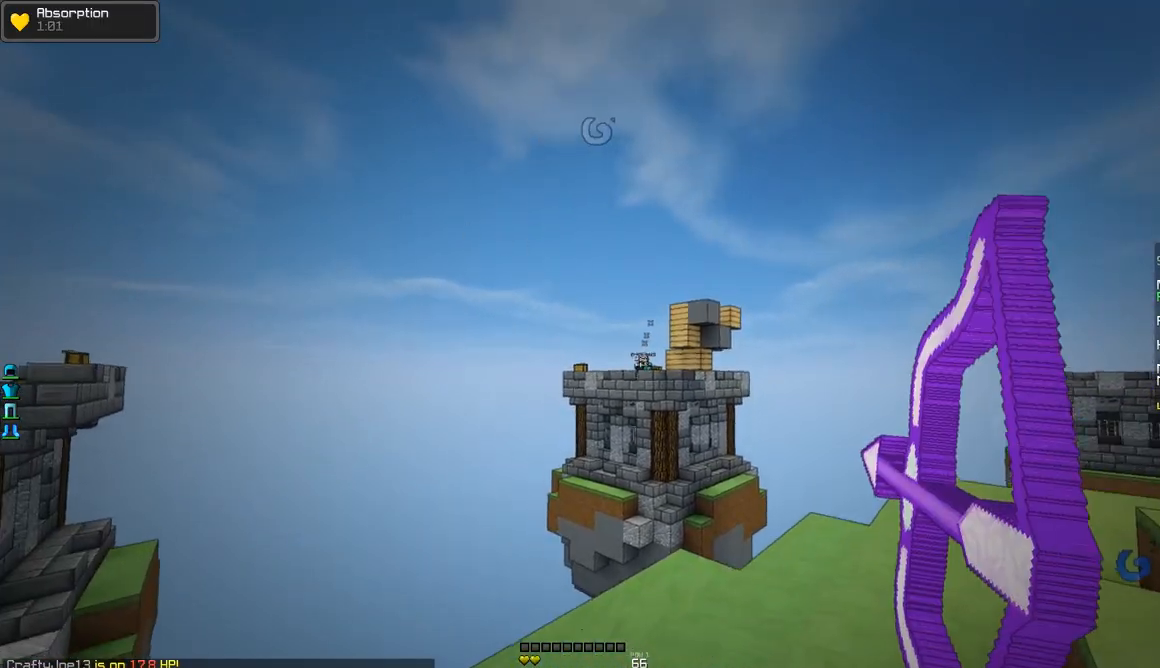
{"keys": ["d", "w"], "mouse": ["right"], "events": [[334, "a", "up"], [334, "s", "up"], [434, "d", "down"], [434, "w", "down"]]}
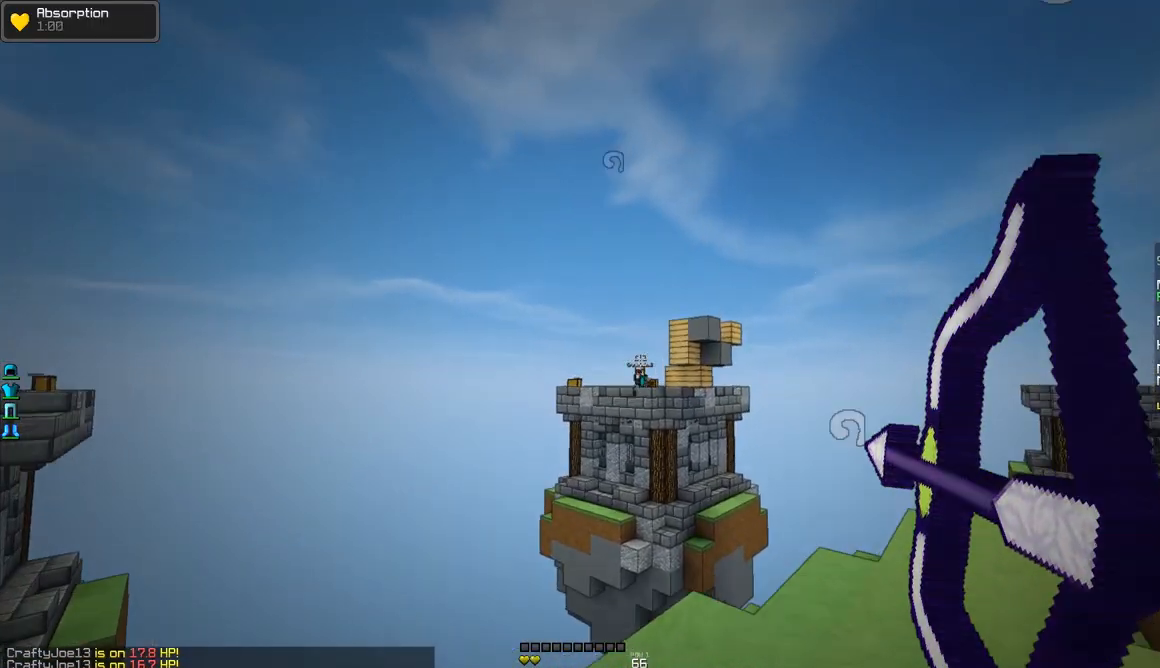
{"keys": ["d", "w"], "mouse": ["right"], "events": [[183, "mouse_right", "up"], [283, "mouse_right", "down"]]}
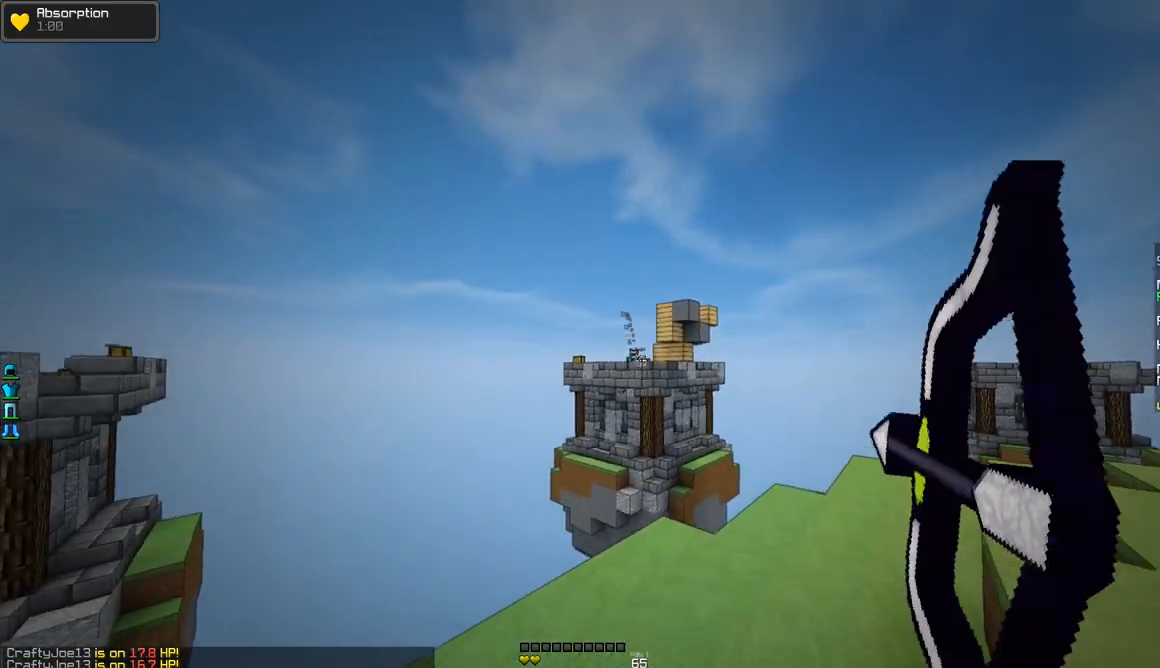
{"keys": ["a", "d", "w"], "mouse": ["right"], "events": [[434, "a", "down"]]}
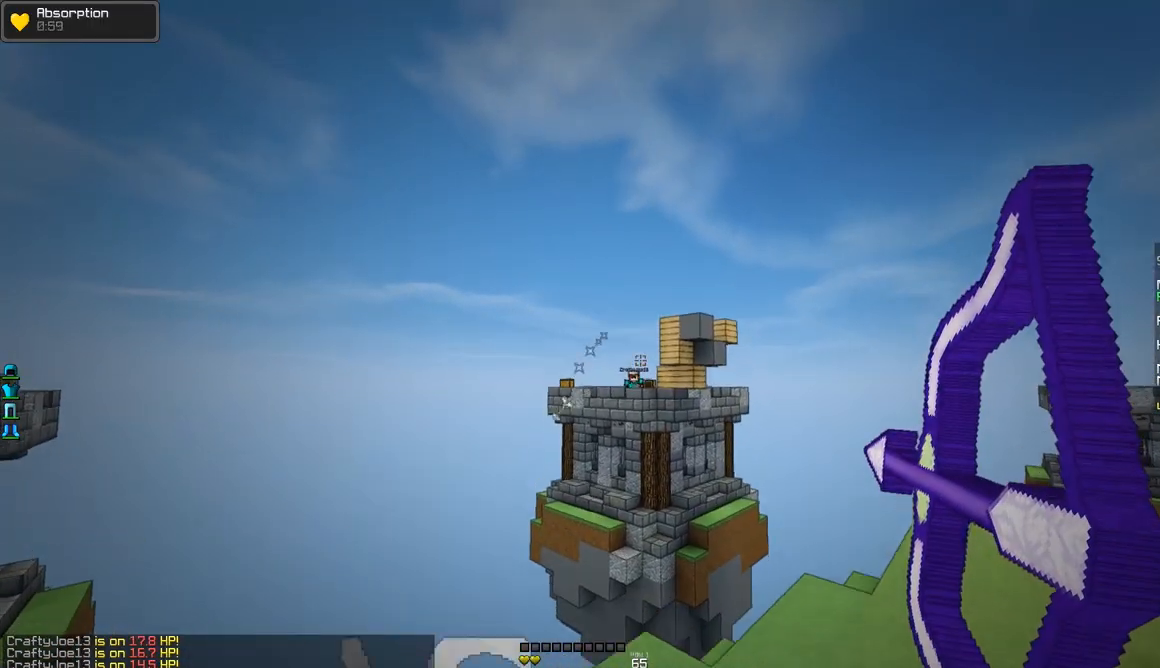
{"keys": ["a", "s"], "mouse": ["right"], "events": [[83, "w", "up"], [183, "d", "up"], [233, "mouse_right", "up"], [283, "s", "down"], [333, "mouse_right", "down"]]}
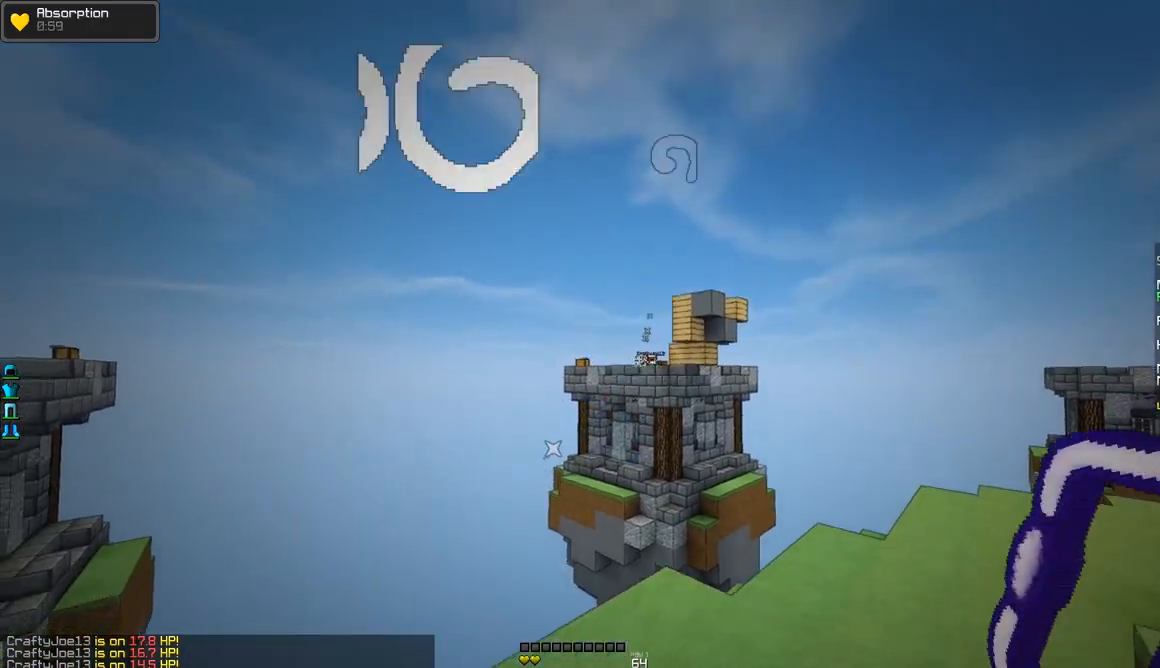
{"keys": ["d", "w"], "mouse": ["right"], "events": [[234, "s", "up"], [334, "d", "down"], [384, "a", "up"], [384, "w", "down"]]}
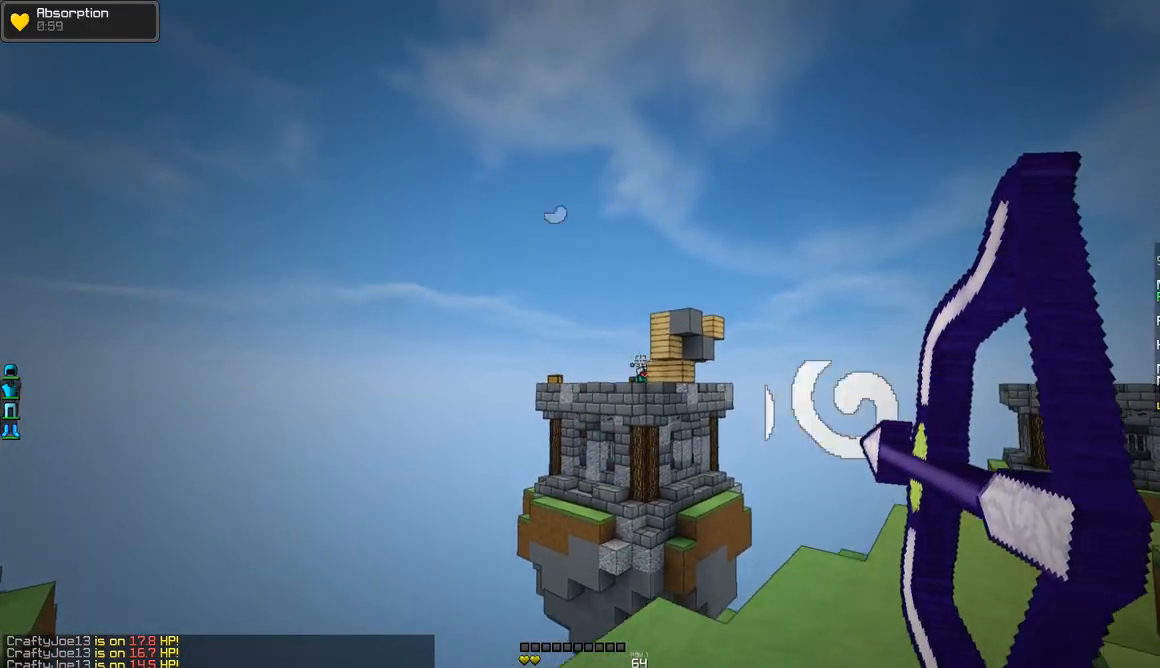
{"keys": ["d", "w"], "mouse": [], "events": [[333, "mouse_right", "up"]]}
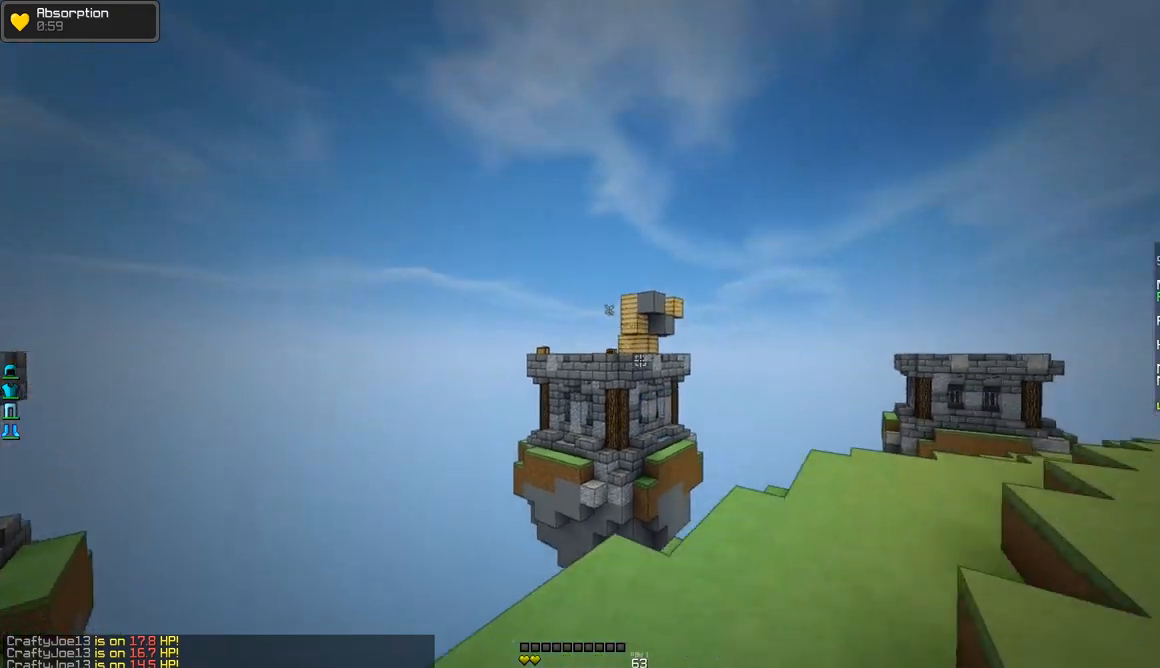
{"keys": ["d", "w"], "mouse": [], "events": []}
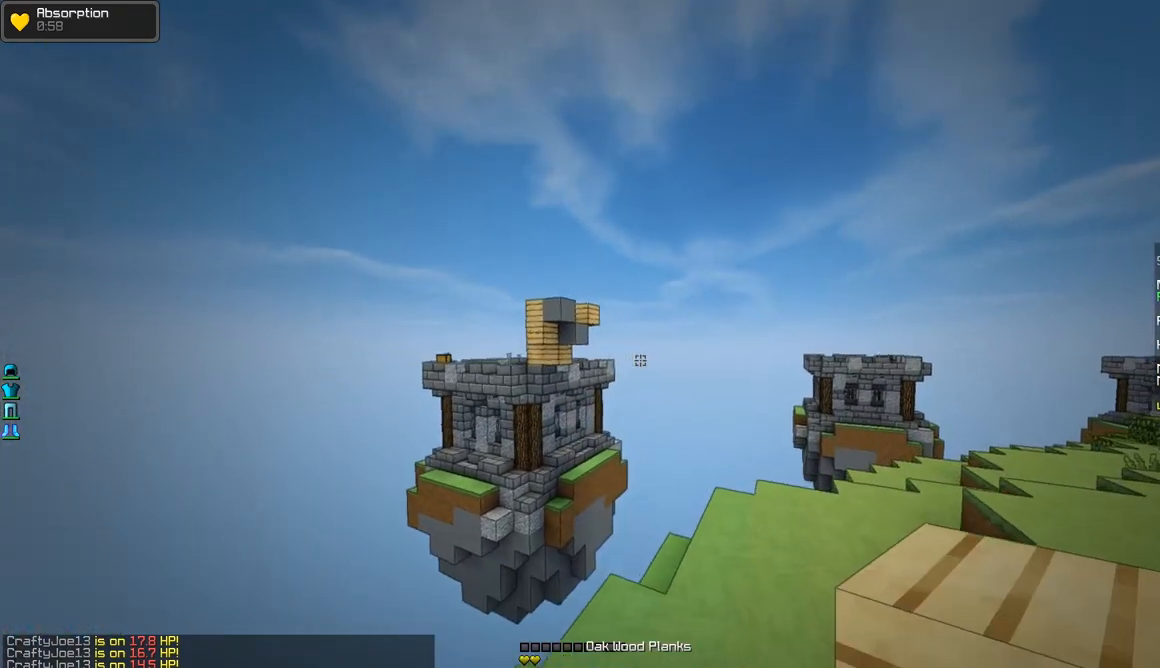
{"keys": ["w"], "mouse": ["right"], "events": [[33, "mouse_right", "down"], [83, "mouse_right", "up"], [333, "d", "up"], [383, "mouse_right", "down"]]}
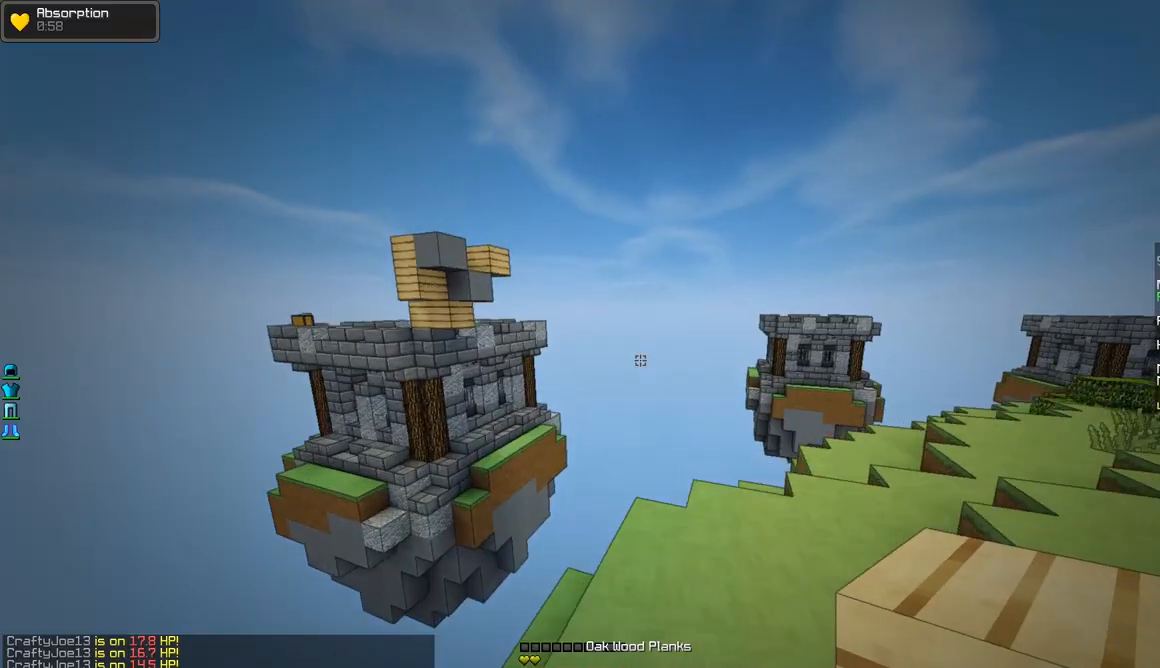
{"keys": ["a", "w"], "mouse": [], "events": [[17, "mouse_right", "up"], [134, "mouse_right", "down"], [234, "mouse_right", "up"], [417, "a", "down"]]}
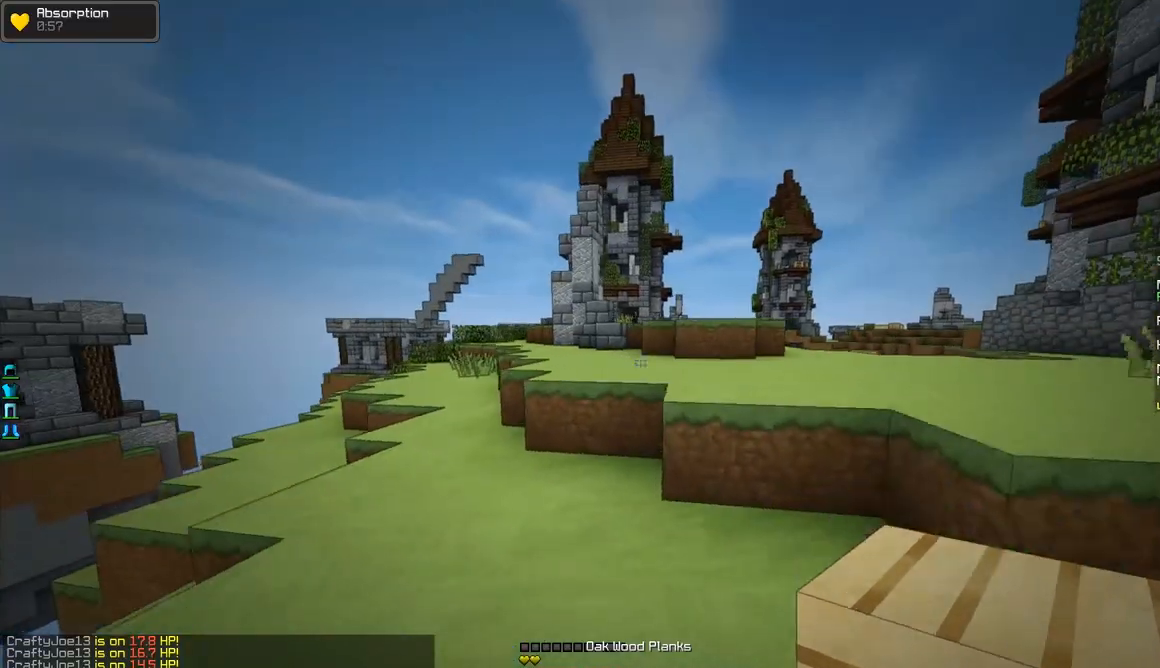
{"keys": ["a", "w"], "mouse": ["right"], "events": [[467, "mouse_right", "down"]]}
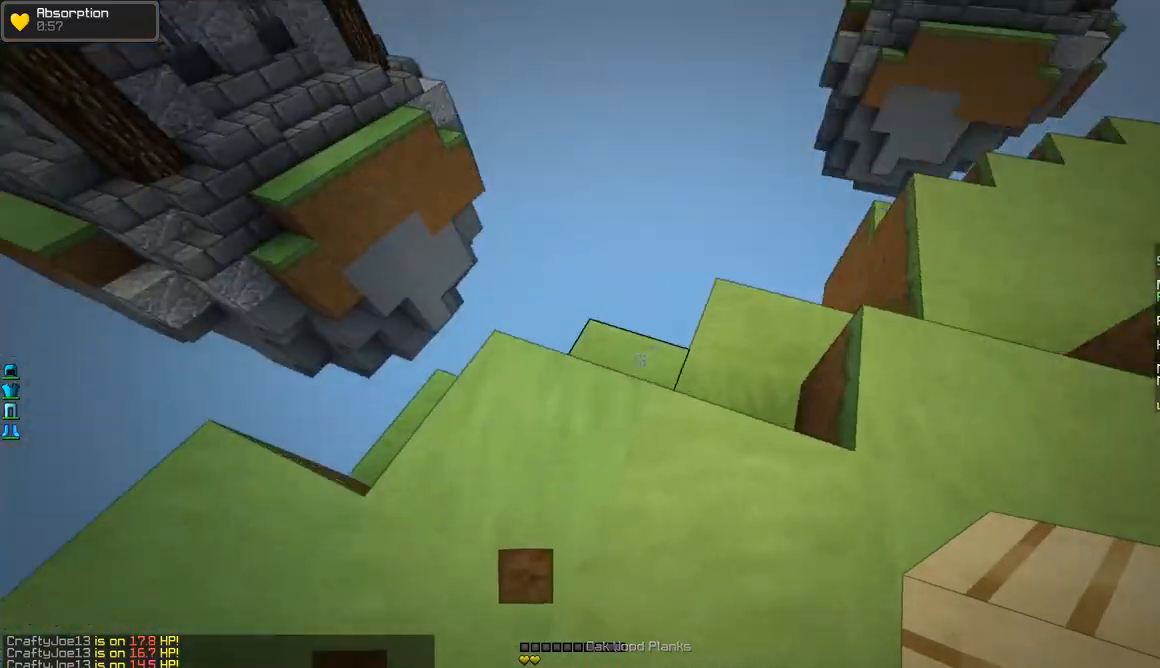
{"keys": ["w"], "mouse": ["right"], "events": [[67, "mouse_right", "up"], [167, "mouse_right", "down"], [217, "mouse_right", "up"], [267, "a", "up"], [467, "mouse_right", "down"]]}
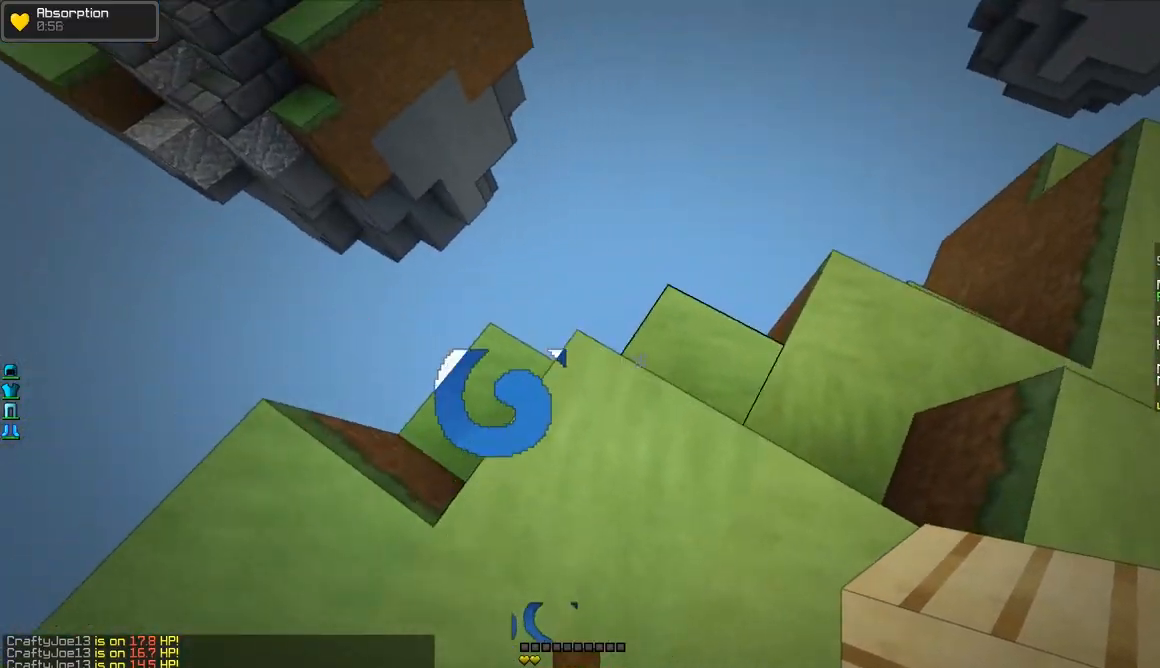
{"keys": ["d", "w"], "mouse": [], "events": [[16, "mouse_right", "up"], [133, "mouse_right", "down"], [166, "mouse_right", "up"], [217, "a", "down"], [217, "mouse_right", "down"], [267, "mouse_right", "up"], [367, "a", "up"], [467, "d", "down"]]}
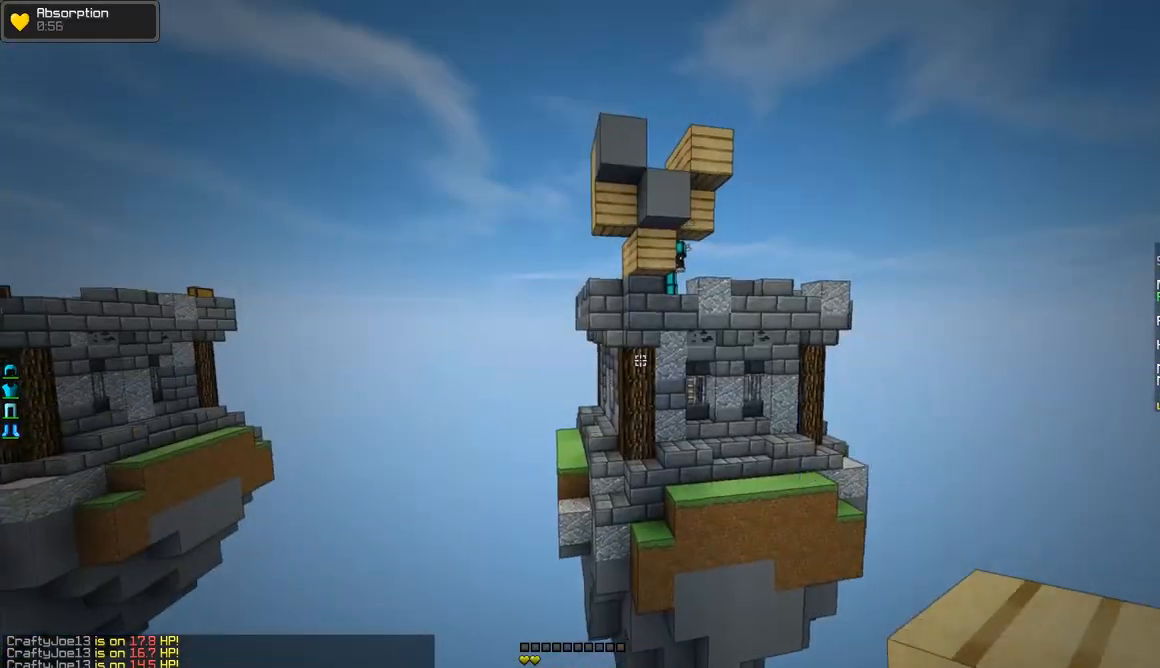
{"keys": ["d", "s"], "mouse": [], "events": [[317, "w", "up"], [367, "mouse_right", "down"], [417, "s", "down"], [451, "mouse_right", "up"]]}
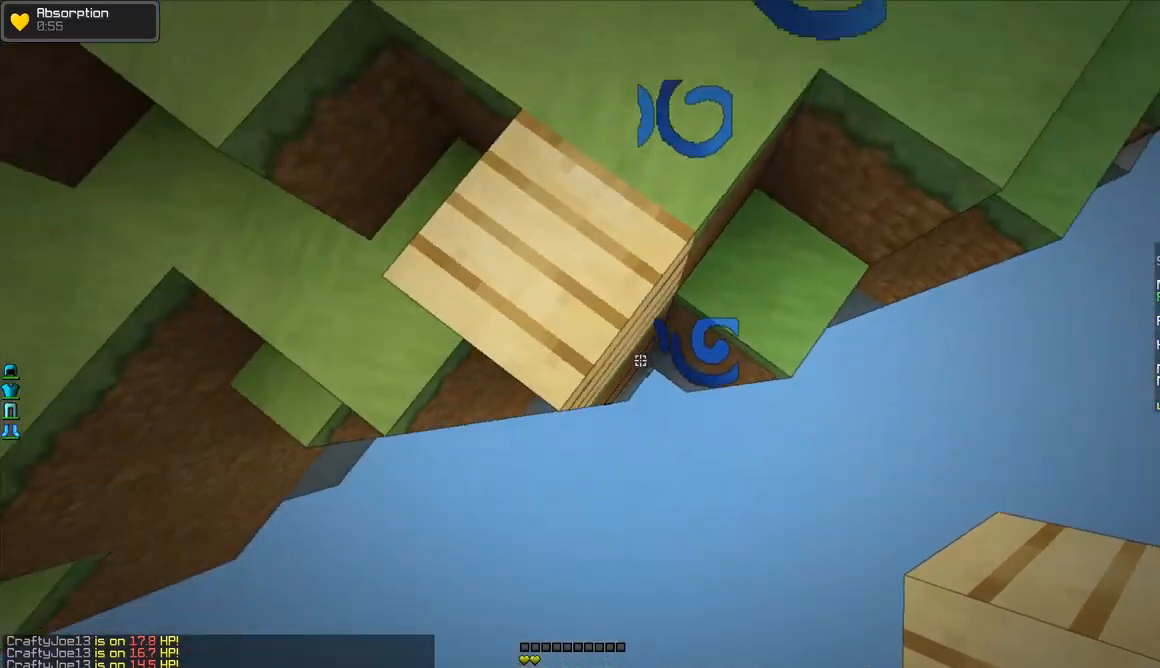
{"keys": ["d", "s"], "mouse": ["right"], "events": [[33, "mouse_right", "down"], [66, "mouse_right", "up"], [166, "mouse_right", "down"], [217, "mouse_right", "up"], [283, "mouse_right", "down"], [317, "mouse_right", "up"], [367, "mouse_right", "down"], [417, "mouse_right", "up"], [467, "mouse_right", "down"]]}
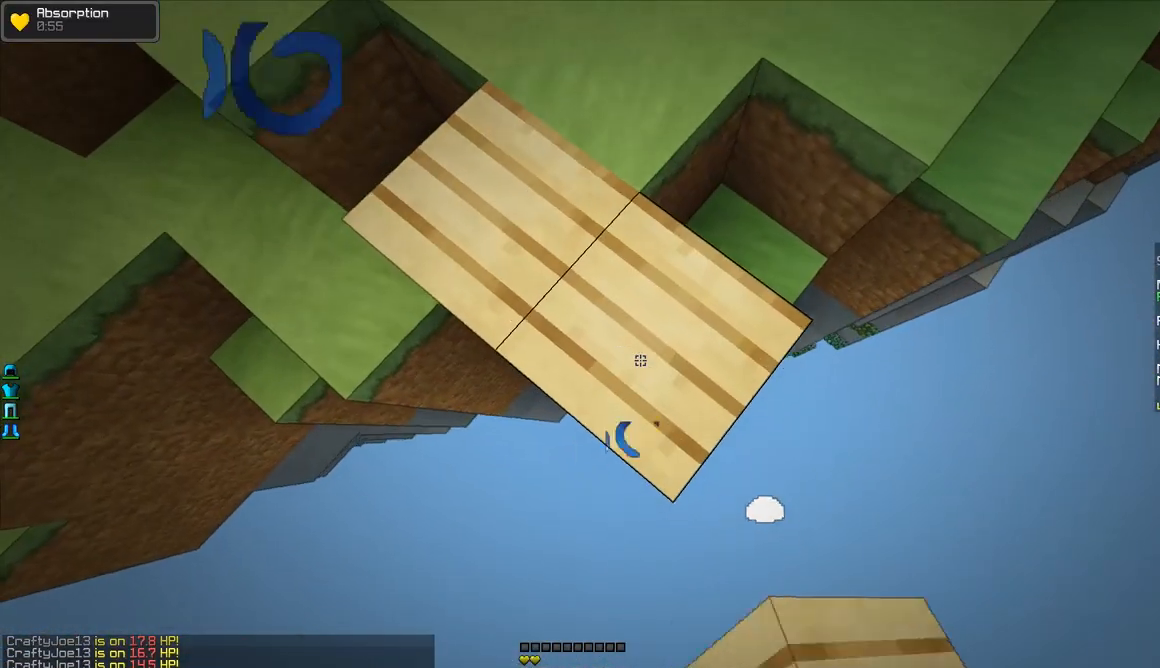
{"keys": ["a", "s"], "mouse": [], "events": [[17, "mouse_right", "up"], [67, "mouse_right", "down"], [167, "mouse_right", "up"], [217, "mouse_right", "down"], [267, "mouse_right", "up"], [317, "mouse_right", "down"], [367, "a", "down"], [367, "d", "up"], [367, "mouse_right", "up"], [417, "mouse_right", "down"], [467, "mouse_right", "up"]]}
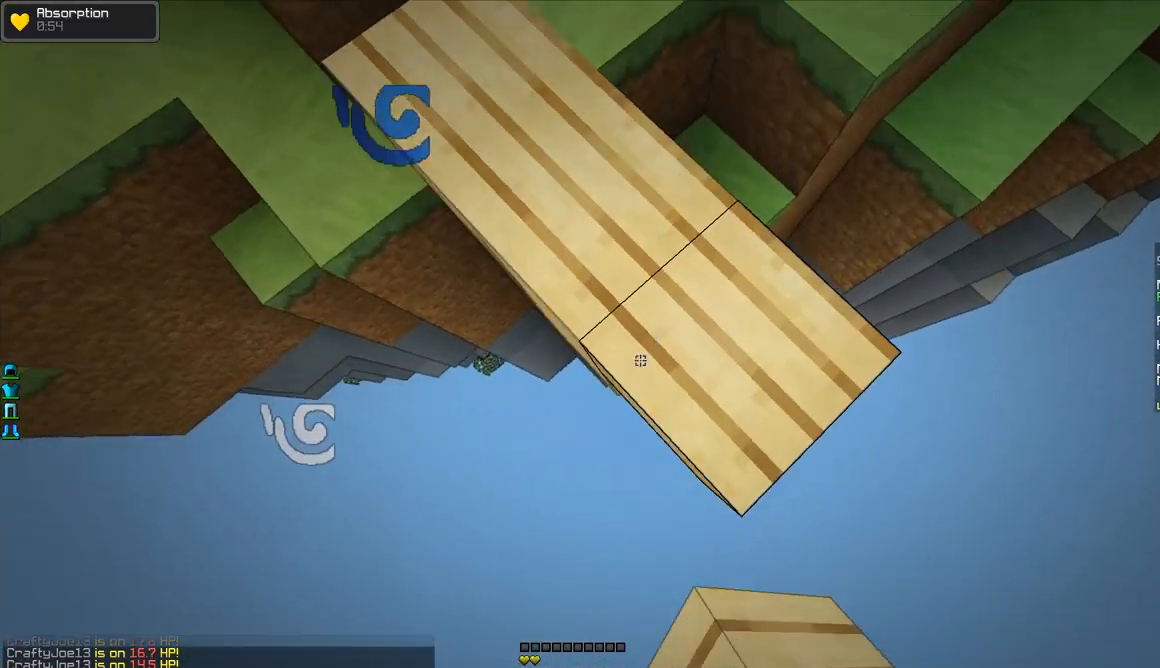
{"keys": ["s"], "mouse": ["right"], "events": [[16, "mouse_right", "down"], [116, "mouse_right", "up"], [166, "mouse_right", "down"], [217, "mouse_right", "up"], [267, "mouse_right", "down"], [317, "mouse_right", "up"], [367, "mouse_right", "down"], [417, "mouse_right", "up"], [467, "a", "up"], [467, "mouse_right", "down"]]}
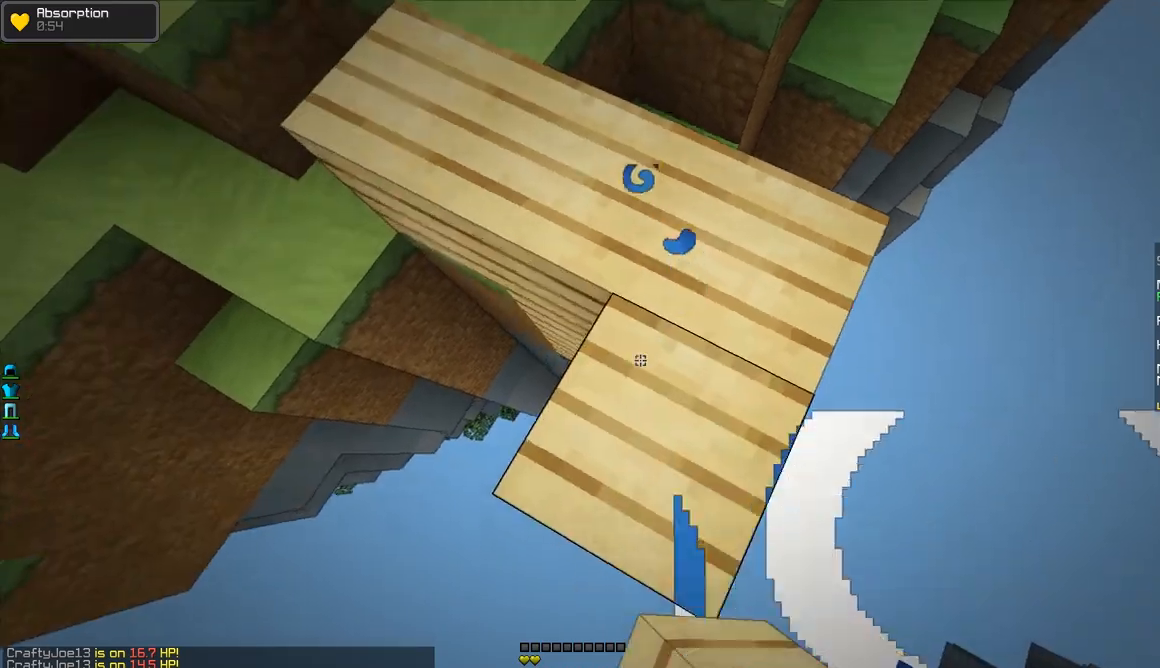
{"keys": ["a", "w"], "mouse": [], "events": [[17, "mouse_right", "up"], [167, "a", "down"], [267, "s", "up"], [367, "w", "down"]]}
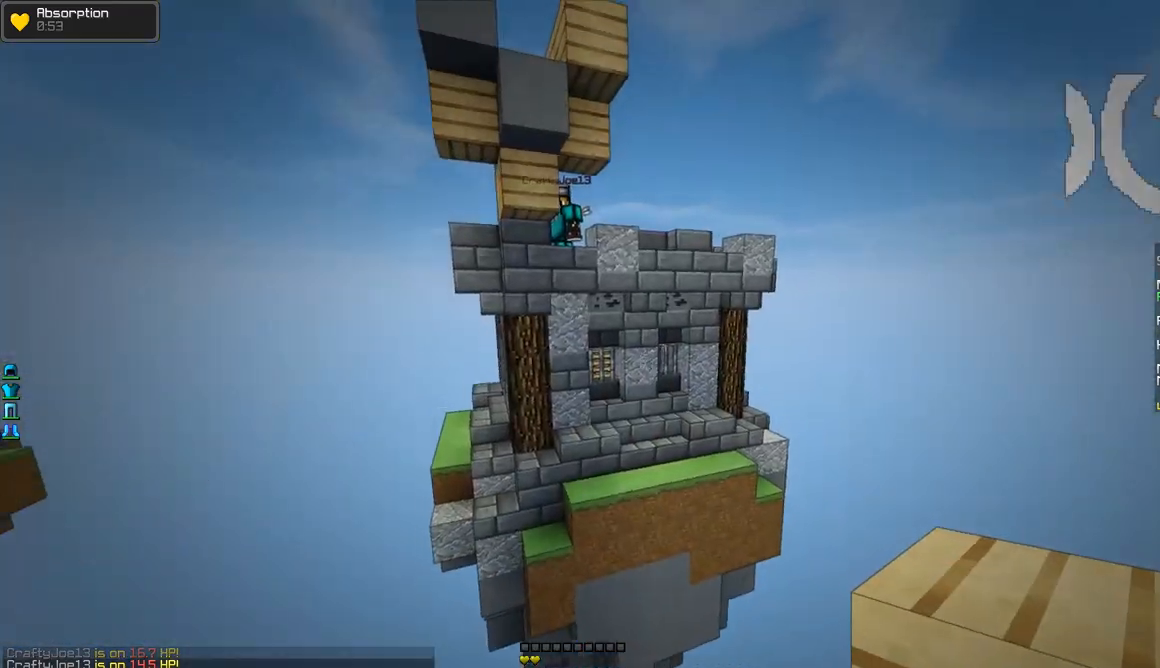
{"keys": ["d", "s"], "mouse": ["right"], "events": [[267, "w", "up"], [317, "a", "up"], [317, "d", "down"], [317, "mouse_right", "down"], [417, "mouse_right", "up"], [417, "s", "down"], [467, "mouse_right", "down"]]}
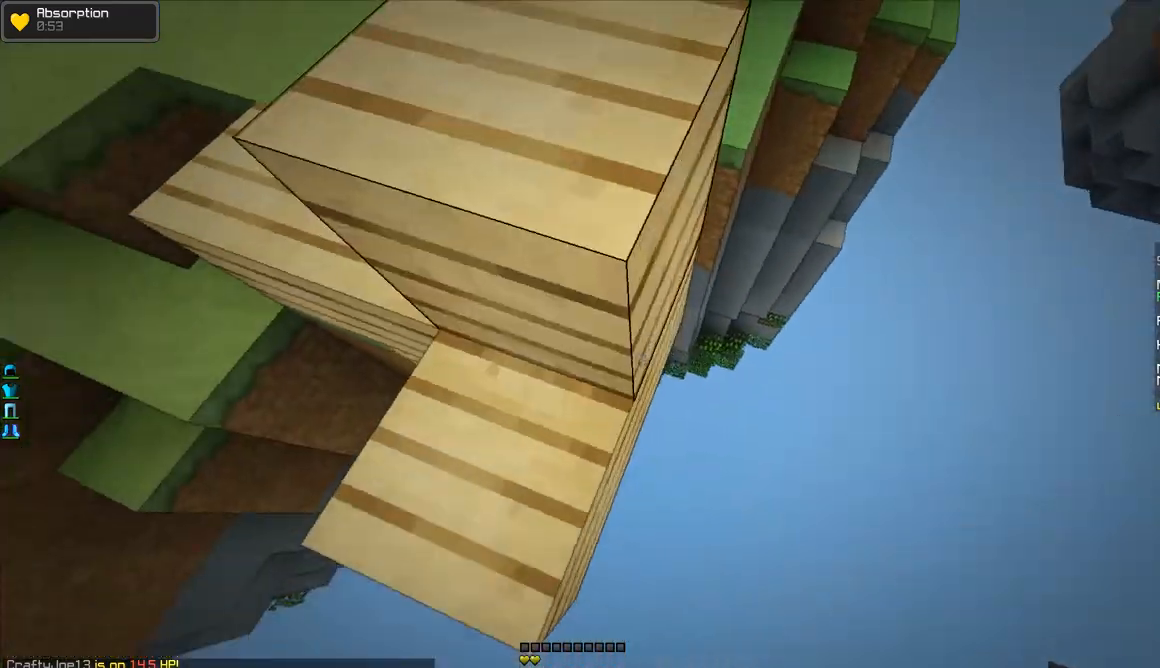
{"keys": ["a", "s"], "mouse": [], "events": [[17, "mouse_right", "up"], [67, "mouse_right", "down"], [150, "d", "up"], [167, "mouse_right", "up"], [217, "mouse_right", "down"], [267, "a", "down"], [267, "mouse_right", "up"], [317, "mouse_right", "down"], [367, "mouse_right", "up"], [417, "mouse_right", "down"], [467, "mouse_right", "up"]]}
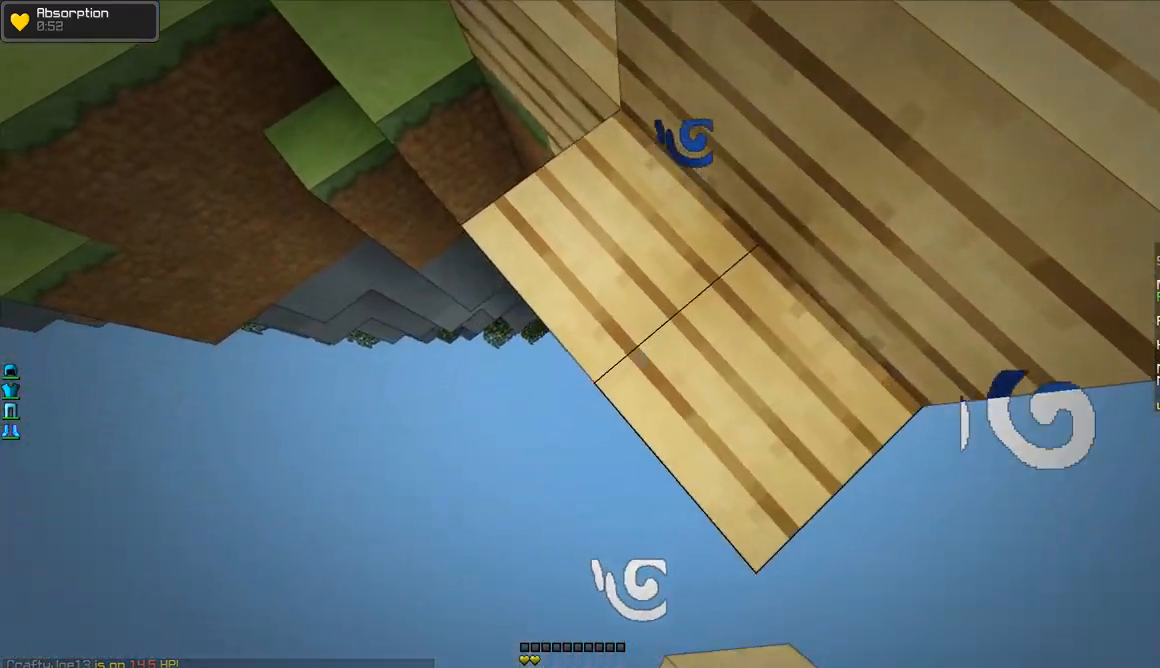
{"keys": ["a", "s"], "mouse": ["right"], "events": [[16, "mouse_right", "down"], [116, "mouse_right", "up"], [166, "mouse_right", "down"], [217, "mouse_right", "up"], [267, "mouse_right", "down"], [317, "mouse_right", "up"], [367, "mouse_right", "down"], [417, "mouse_right", "up"], [467, "mouse_right", "down"]]}
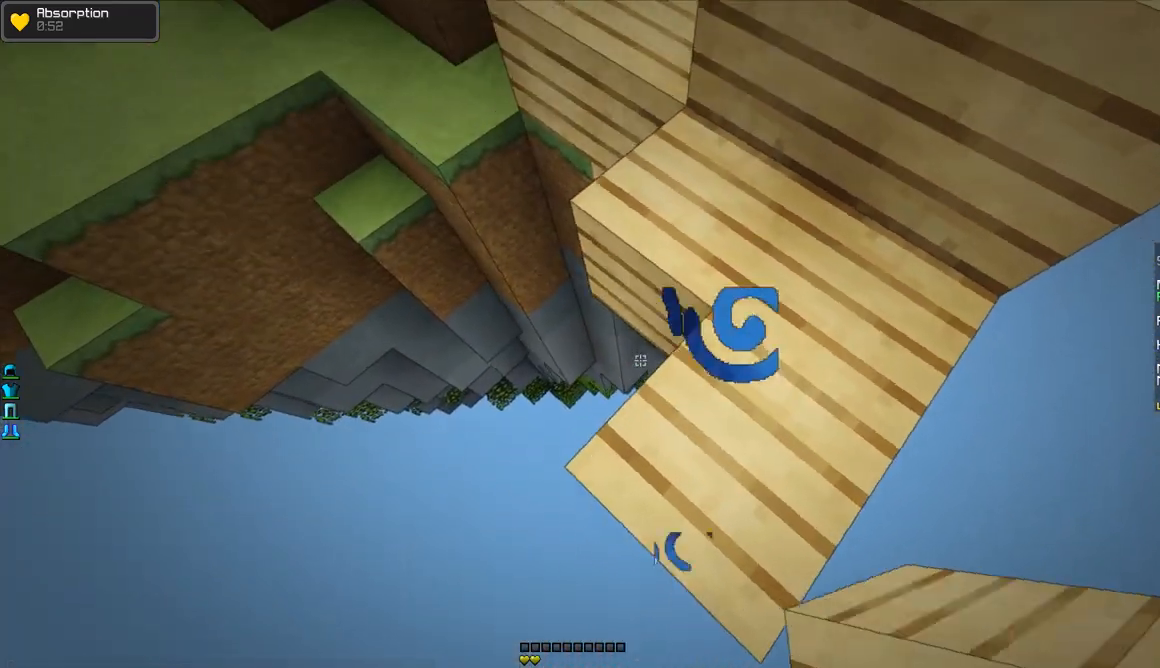
{"keys": ["a", "w"], "mouse": [], "events": [[34, "mouse_right", "up"], [84, "mouse_right", "down"], [134, "mouse_right", "up"], [184, "a", "up"], [184, "s", "up"], [234, "d", "down"], [284, "w", "down"], [334, "a", "down"], [334, "d", "up"]]}
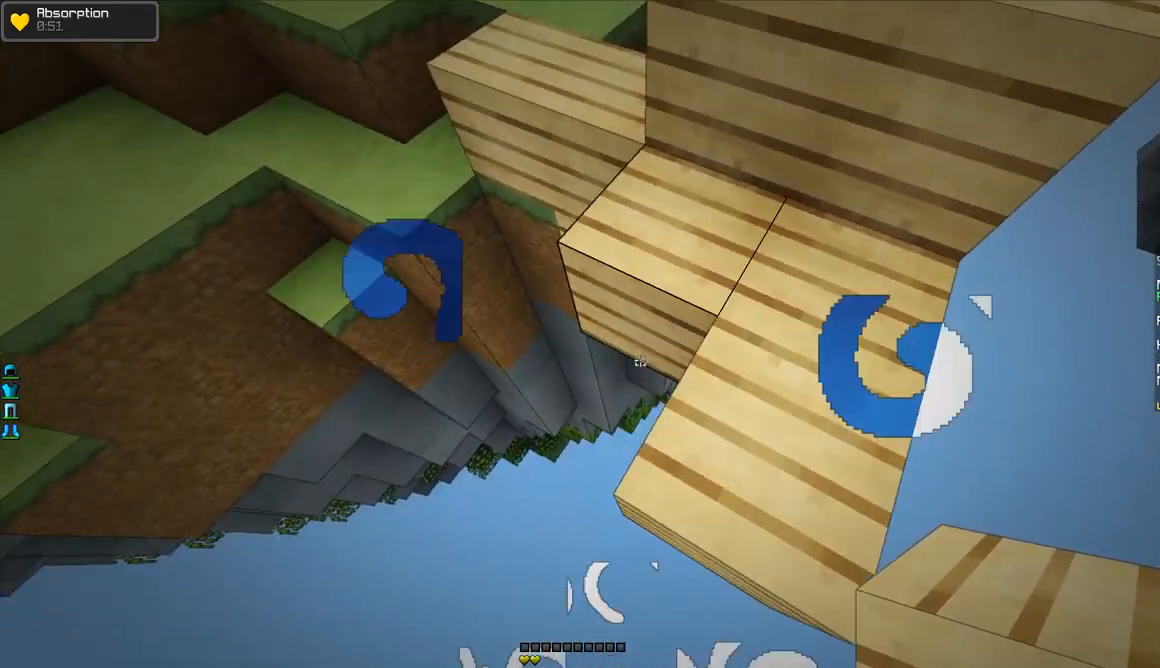
{"keys": ["d", "w"], "mouse": [], "events": [[33, "a", "up"], [33, "mouse_right", "down"], [83, "d", "down"], [83, "mouse_right", "up"], [334, "a", "down"], [384, "d", "up"], [484, "a", "up"], [484, "d", "down"]]}
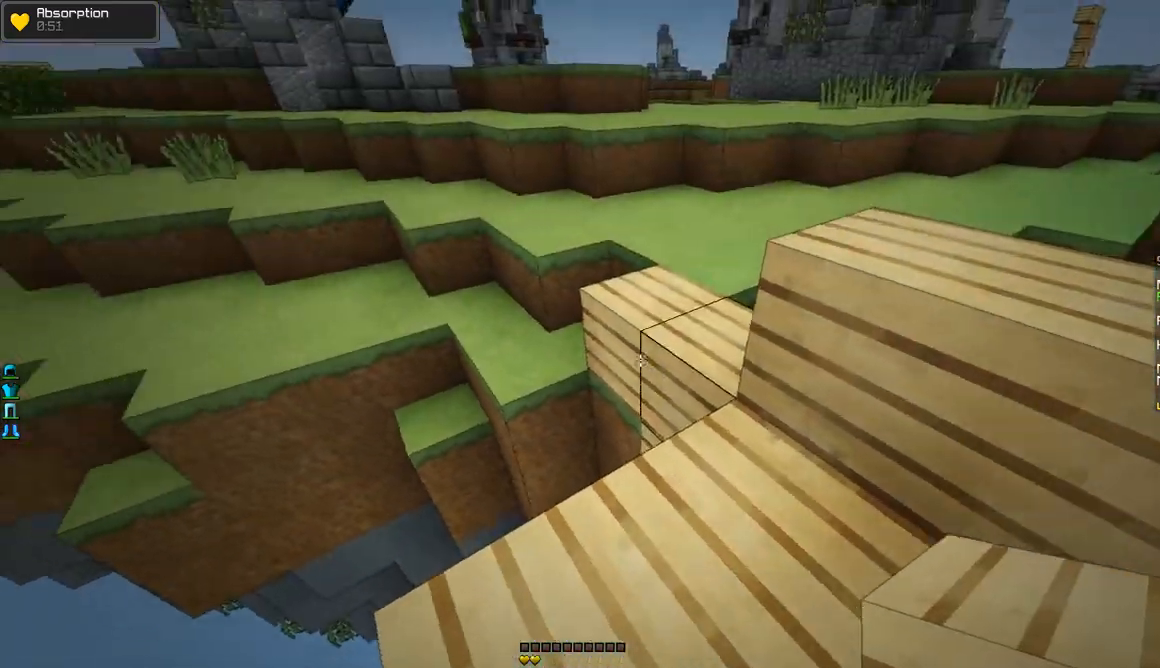
{"keys": ["w"], "mouse": [], "events": [[101, "mouse_right", "down"], [134, "mouse_right", "up"], [234, "mouse_right", "down"], [284, "a", "down"], [284, "d", "up"], [284, "mouse_right", "up"], [384, "a", "up"]]}
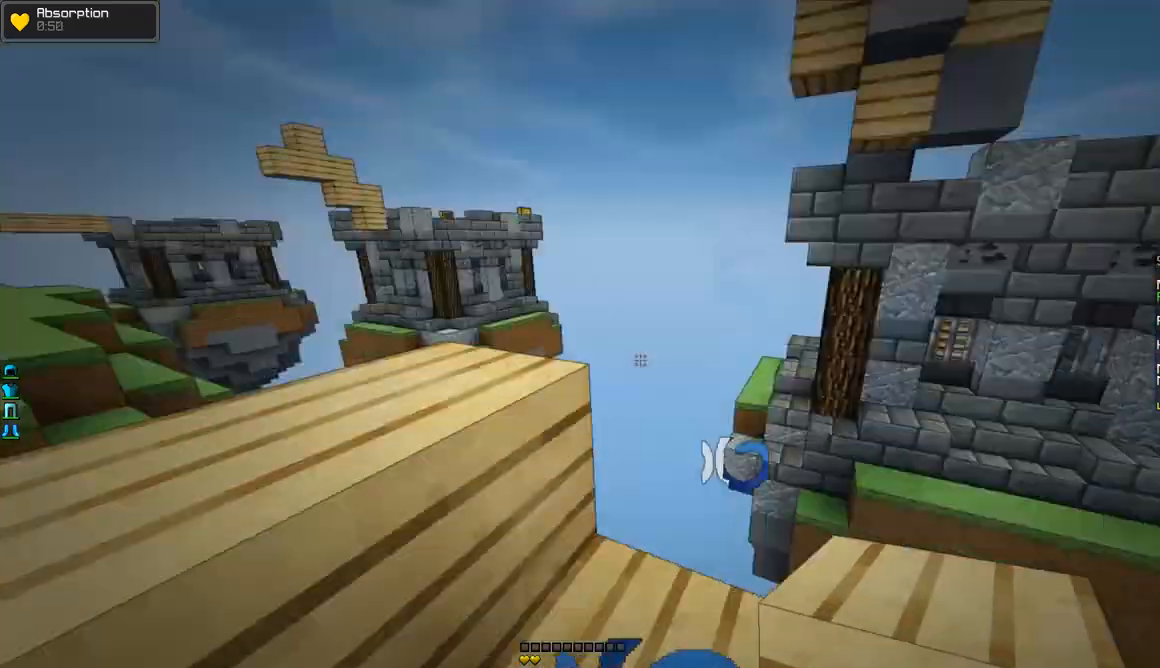
{"keys": ["a"], "mouse": [], "events": [[33, "a", "down"], [33, "w", "up"]]}
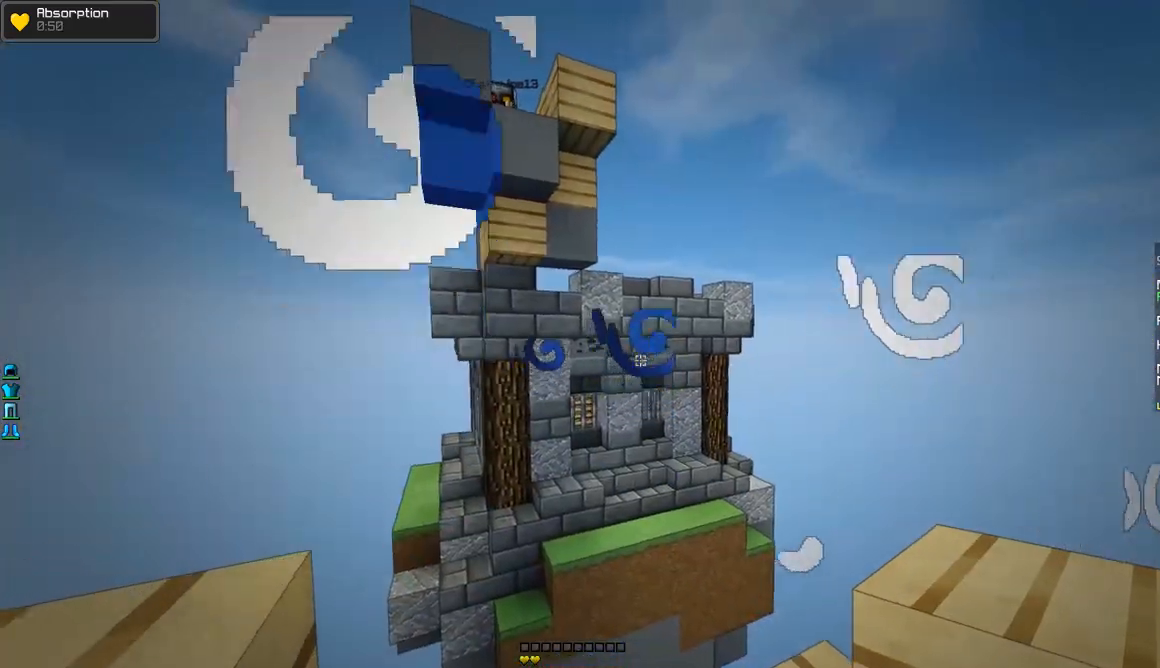
{"keys": ["a"], "mouse": [], "events": [[84, "a", "up"], [234, "a", "down"]]}
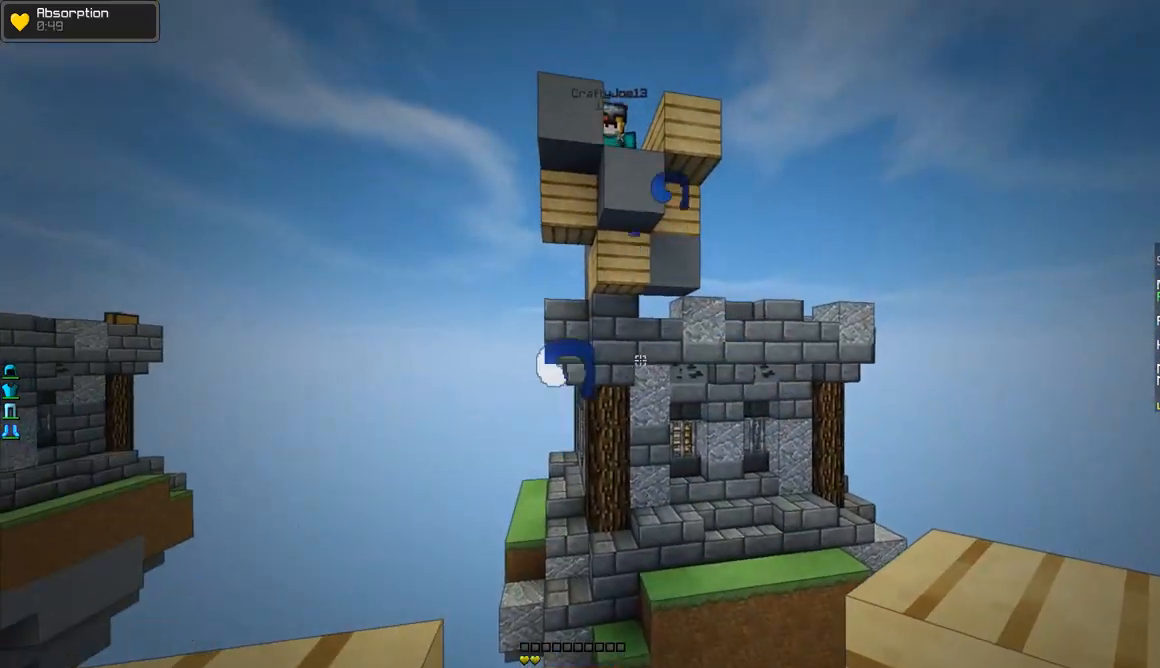
{"keys": ["a", "s"], "mouse": ["right"], "events": [[33, "a", "up"], [234, "mouse_left", "down"], [234, "mouse_right", "down"], [384, "a", "down"], [434, "s", "down"], [484, "mouse_left", "up"]]}